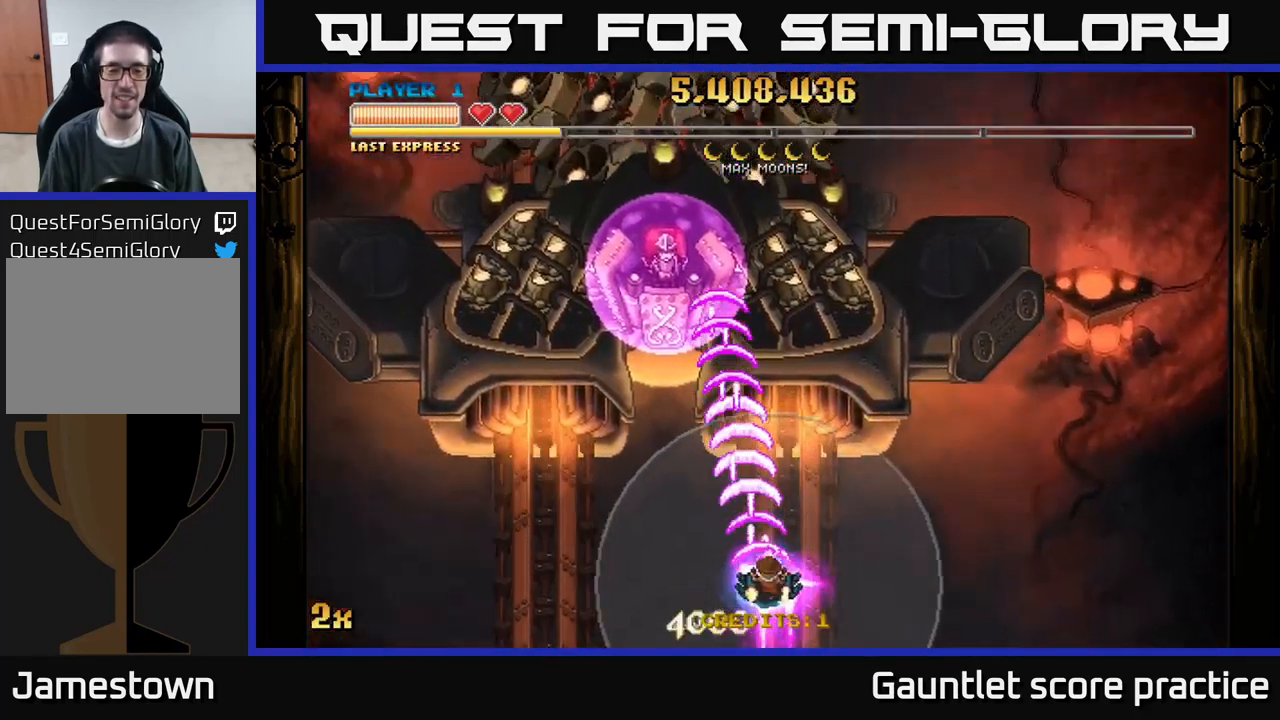
Gameplay with a controller (Xbox layout); each line is a JSON object with the inputs held at the frame after it. "events" lists button and stick changes between this image and that frame as [ms after this image, input, new state], when the widget could be followed in between. Not read: right_stick.
{"buttons": ["A"], "left_stick": "down-right", "events": [[417, "left_stick", "down-right"]]}
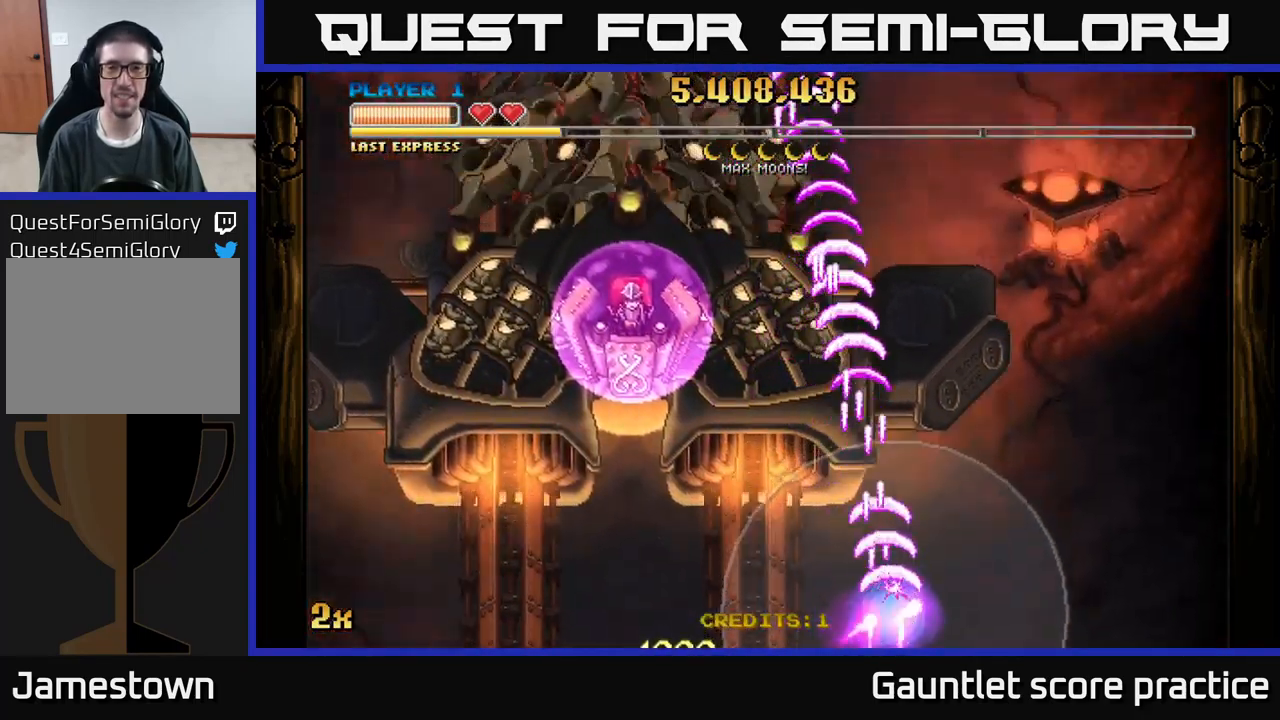
{"buttons": ["A"], "left_stick": "center", "events": [[133, "left_stick", "up"], [200, "X", "down"], [333, "X", "up"], [467, "left_stick", "center"]]}
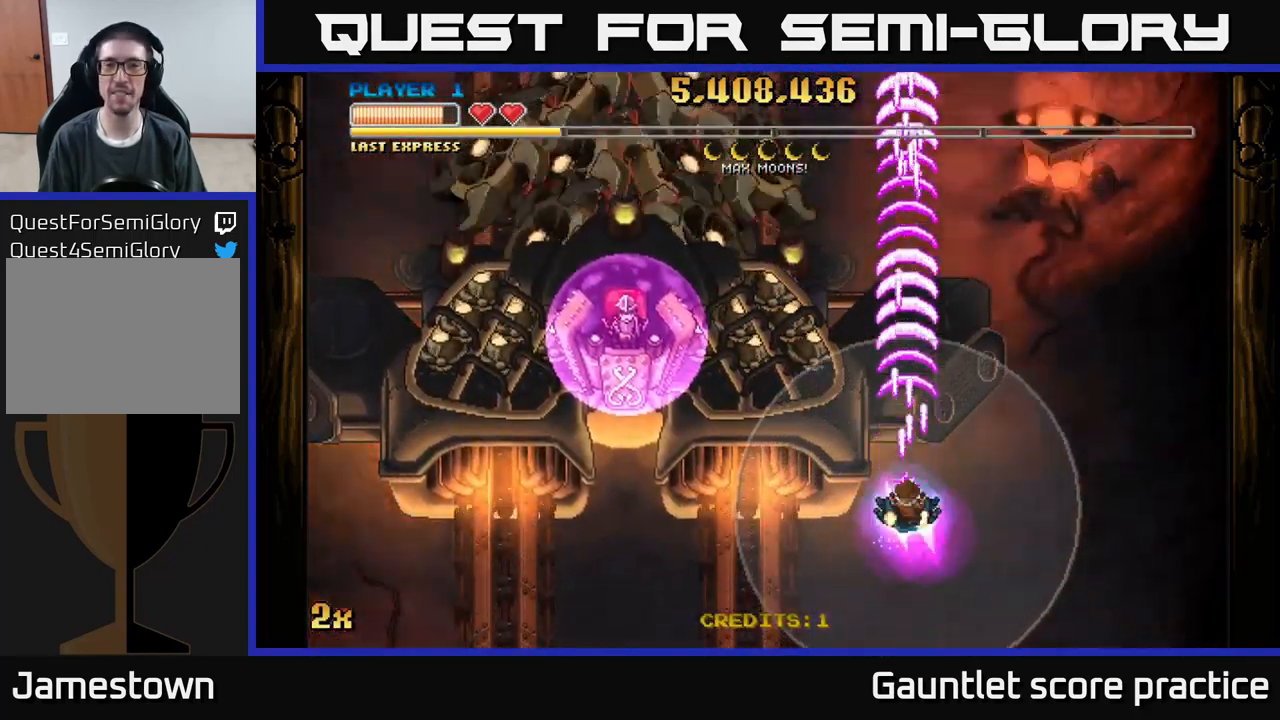
{"buttons": ["A"], "left_stick": "center", "events": []}
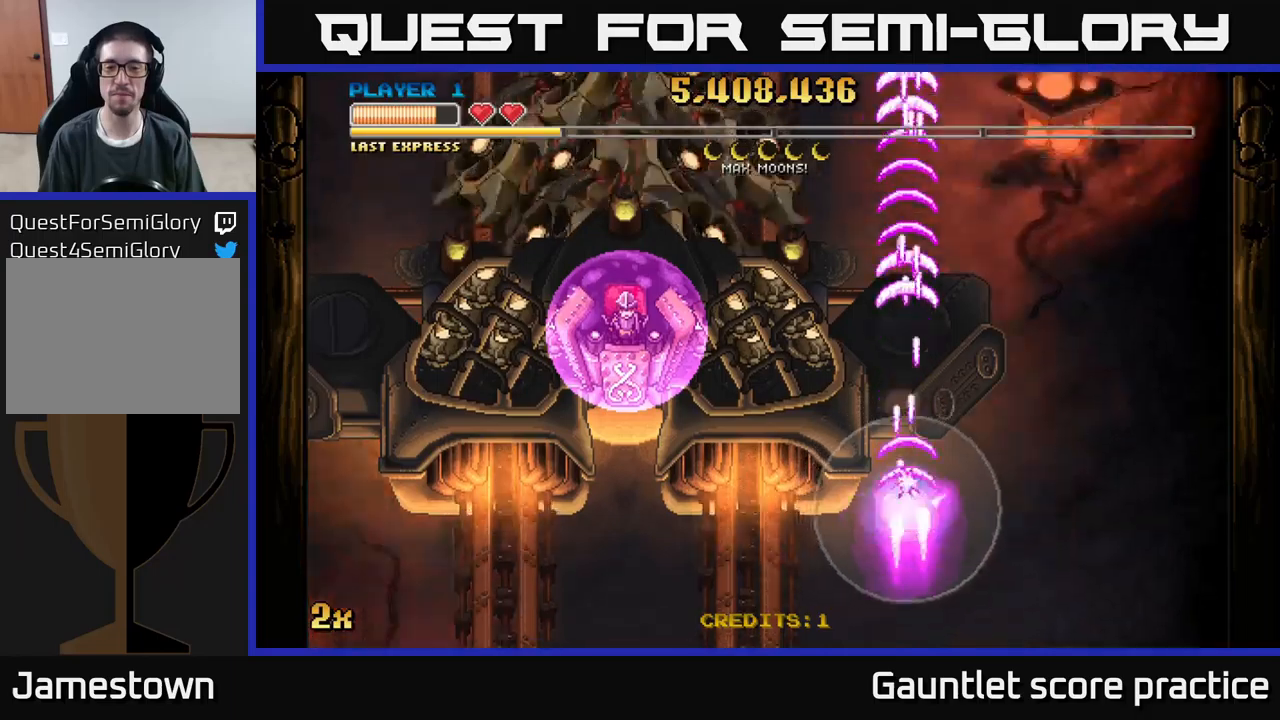
{"buttons": ["A"], "left_stick": "center", "events": []}
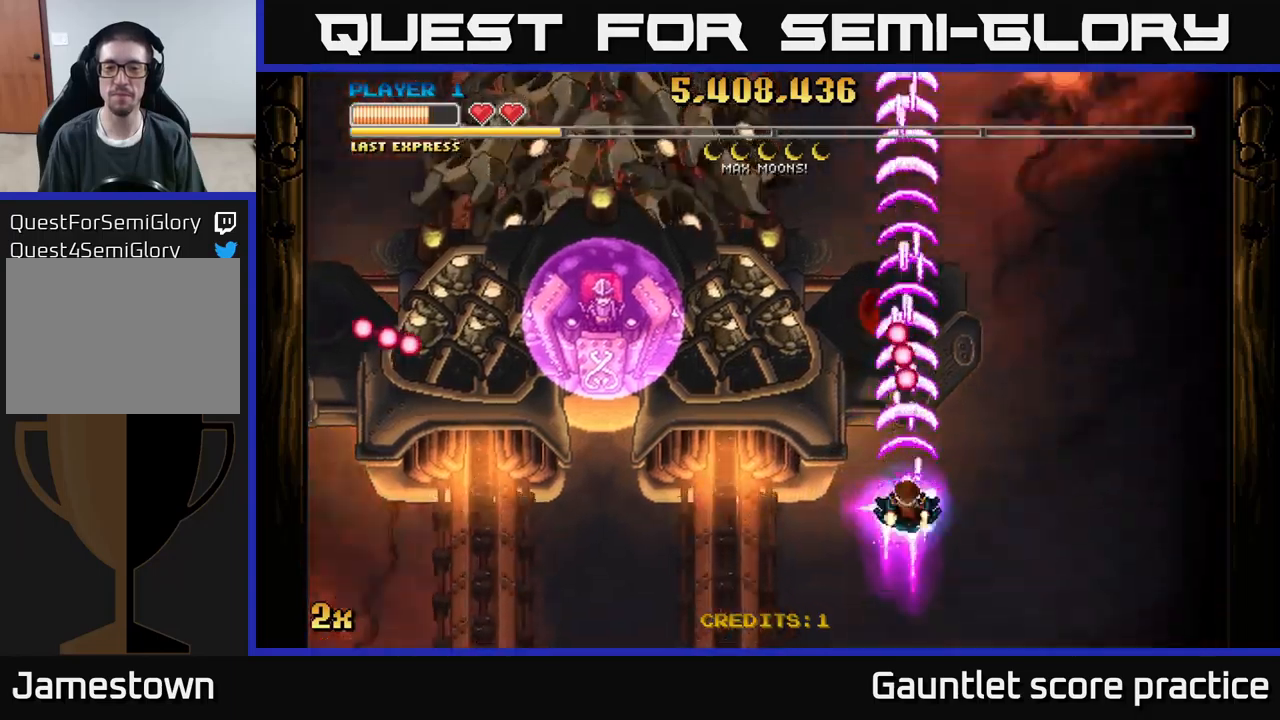
{"buttons": ["A"], "left_stick": "up", "events": [[100, "left_stick", "left"], [284, "left_stick", "center"], [400, "left_stick", "up"]]}
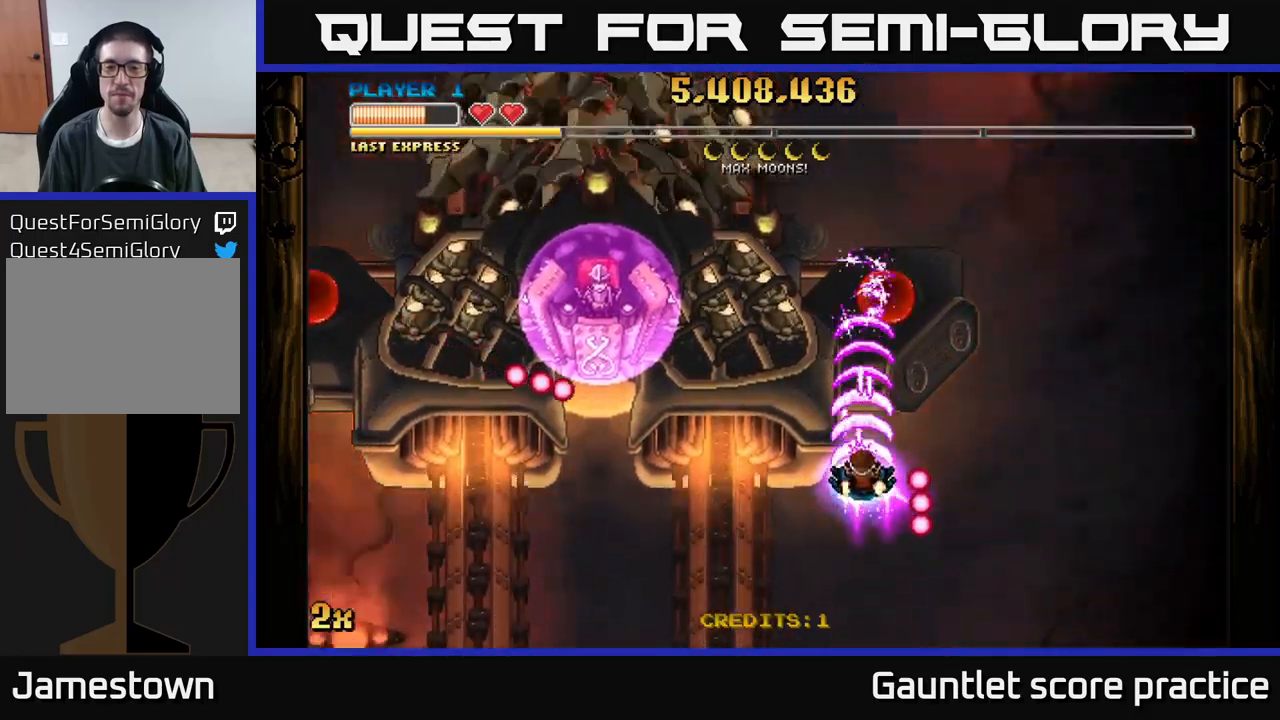
{"buttons": ["A"], "left_stick": "center", "events": [[317, "left_stick", "right"], [400, "left_stick", "center"]]}
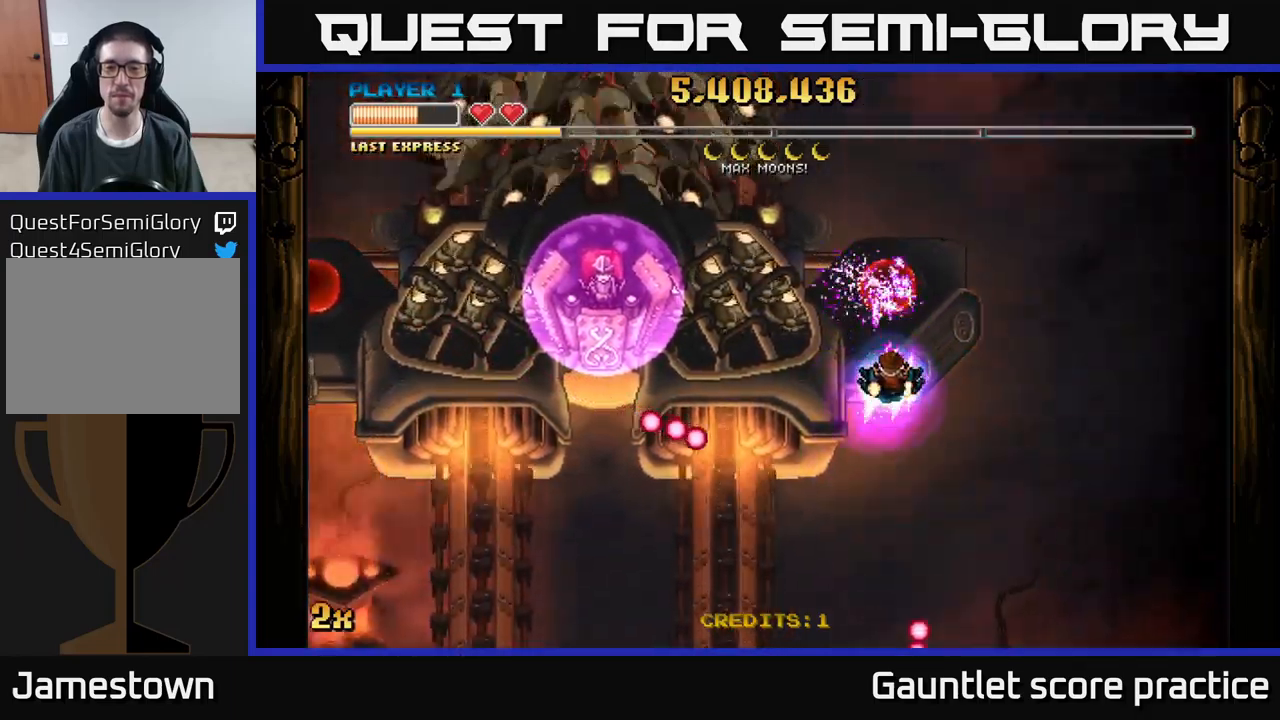
{"buttons": ["A"], "left_stick": "left", "events": [[134, "left_stick", "down"], [300, "left_stick", "center"], [484, "left_stick", "left"]]}
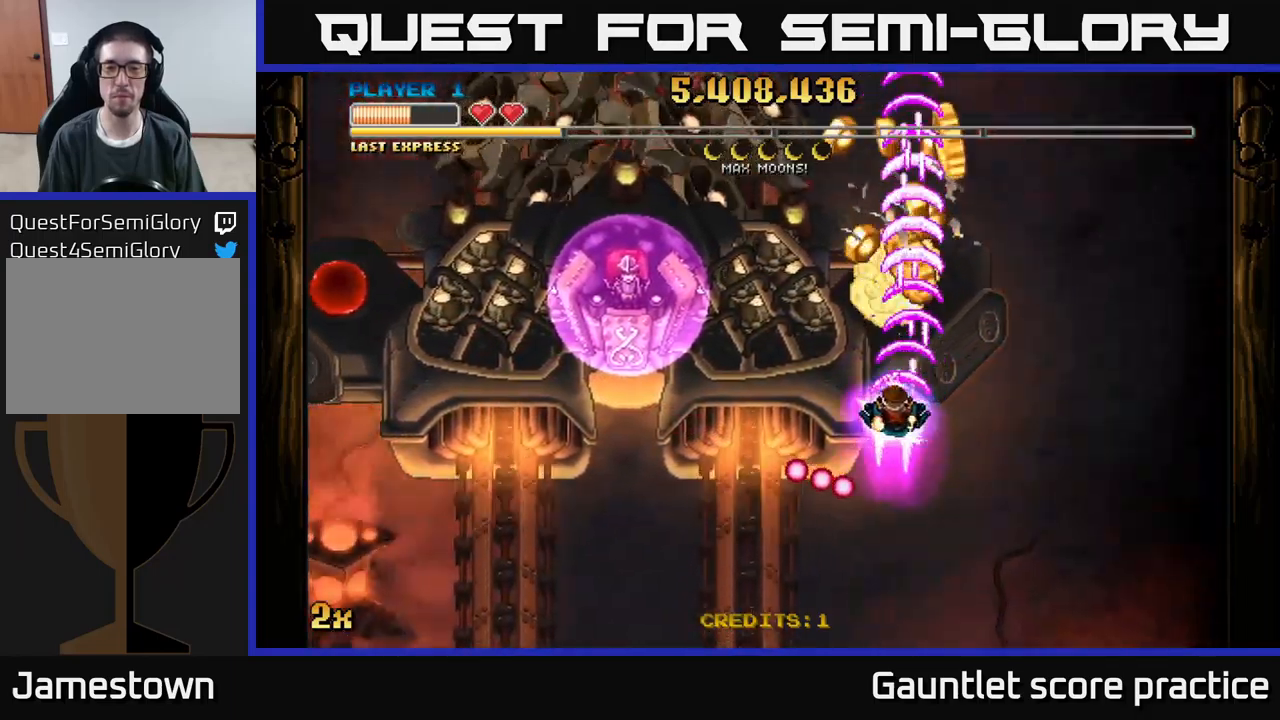
{"buttons": ["A"], "left_stick": "down-right", "events": [[34, "X", "down"], [150, "X", "up"], [300, "left_stick", "down"], [400, "left_stick", "down-right"]]}
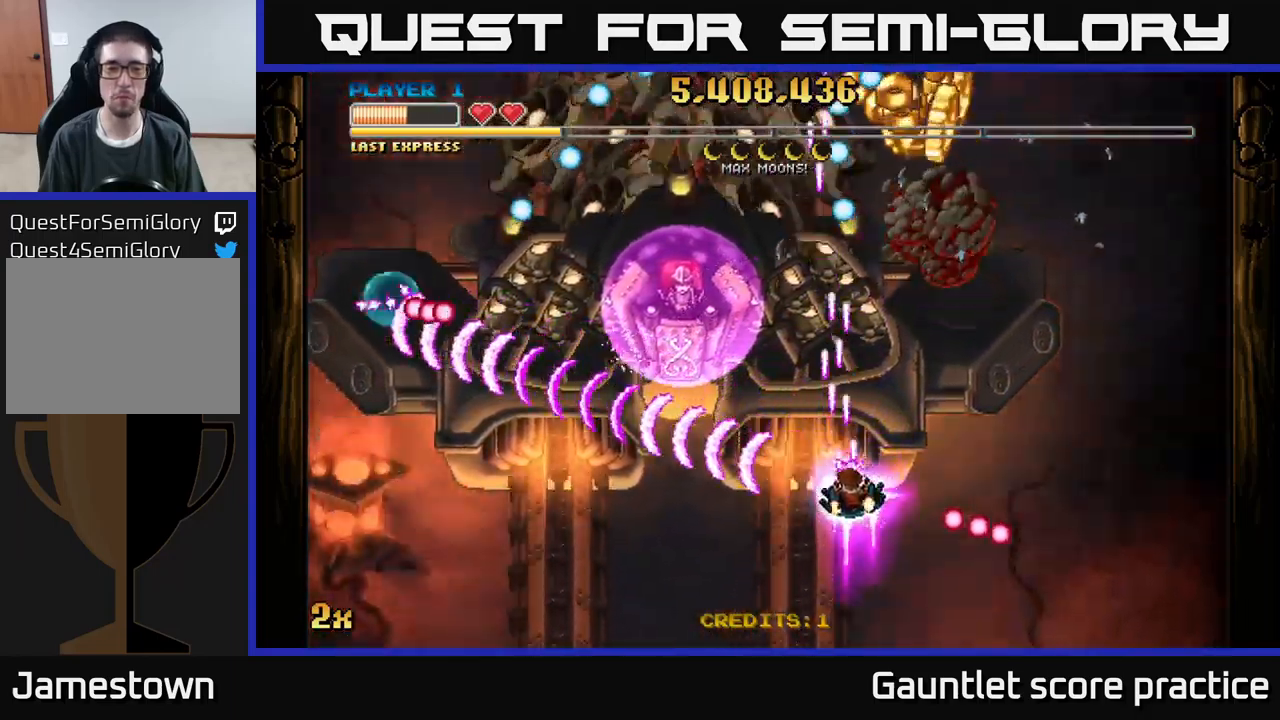
{"buttons": ["A"], "left_stick": "right", "events": [[100, "left_stick", "right"]]}
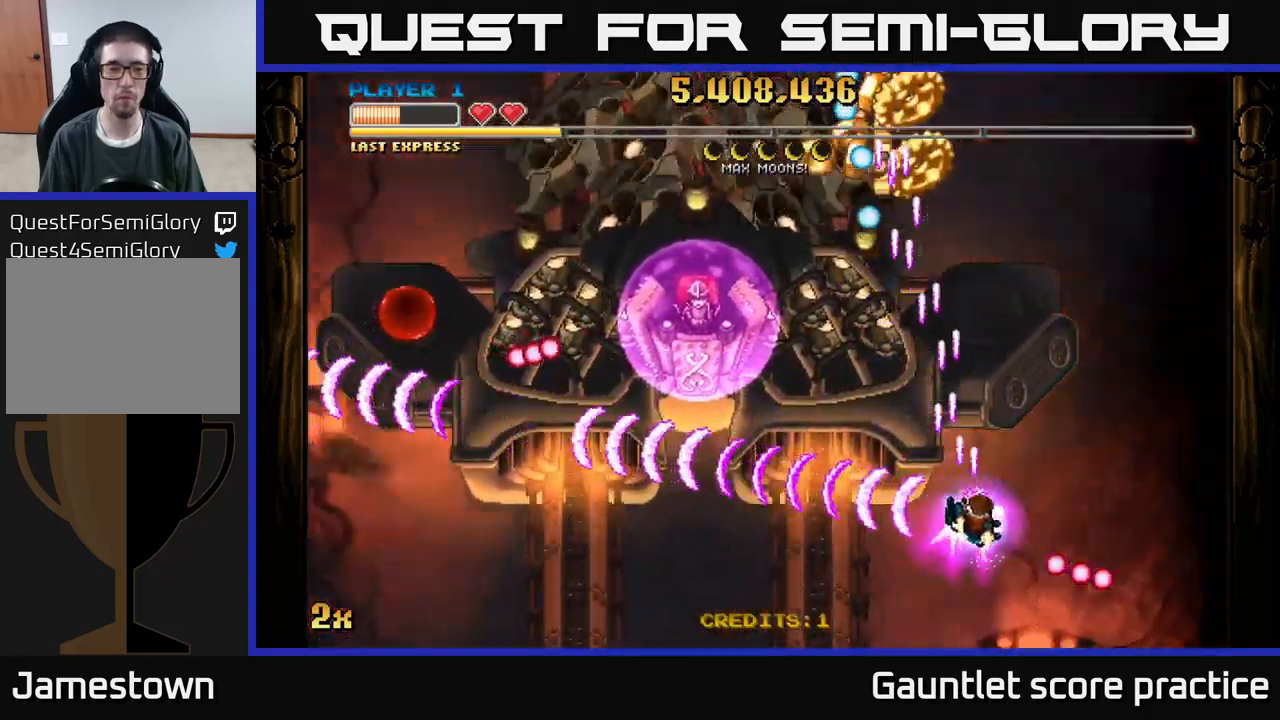
{"buttons": ["A"], "left_stick": "down-left", "events": [[234, "left_stick", "center"], [500, "left_stick", "down-left"]]}
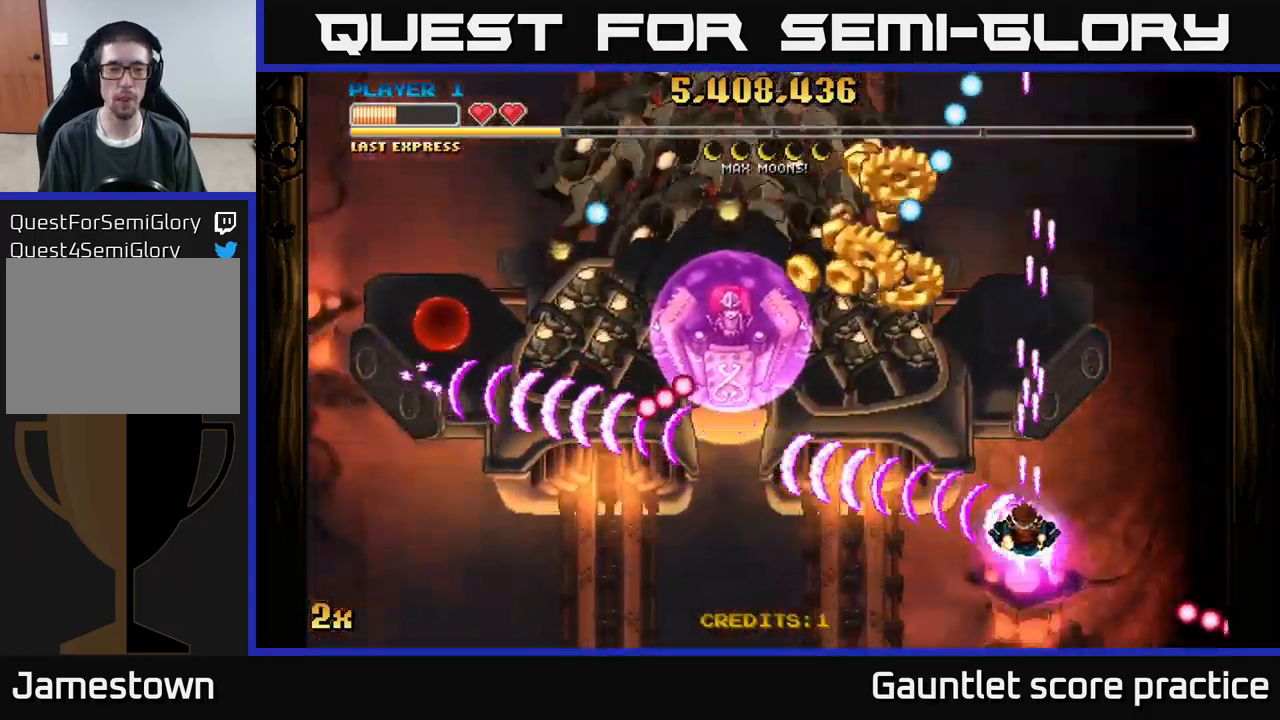
{"buttons": ["A"], "left_stick": "down-left", "events": [[267, "left_stick", "up-left"], [300, "X", "down"], [384, "X", "up"], [500, "left_stick", "down-left"]]}